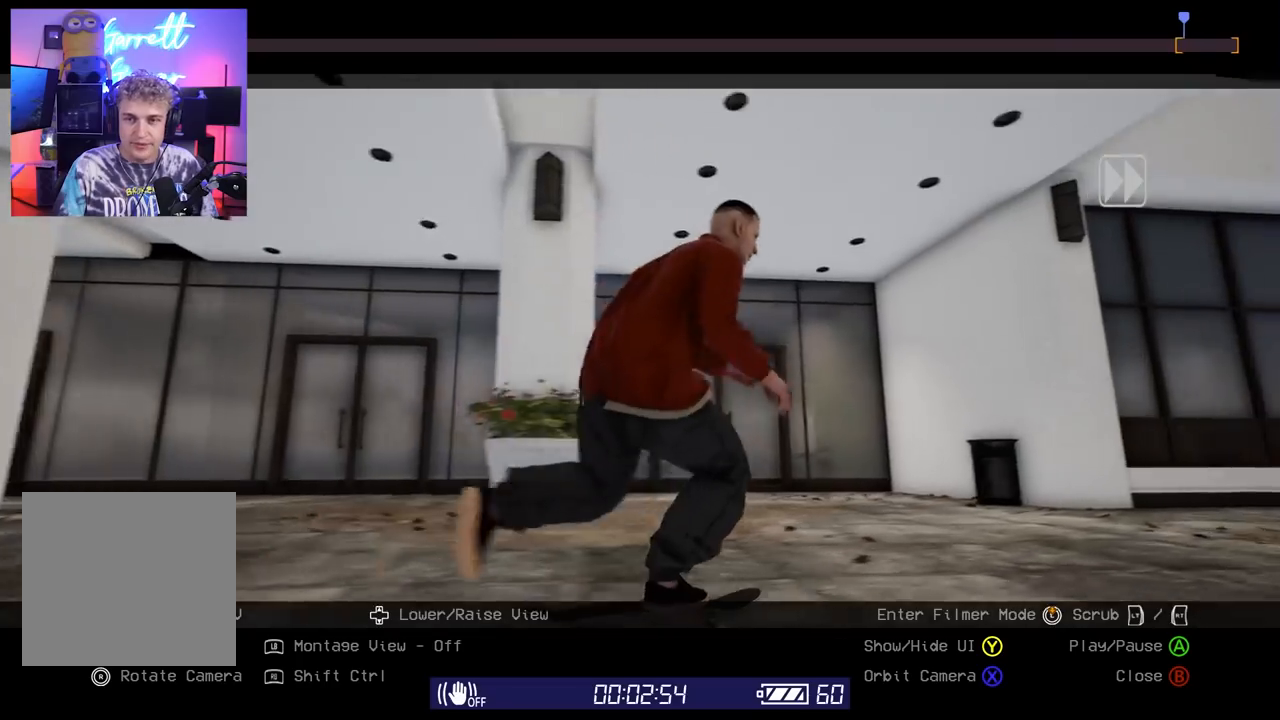
Gameplay with a controller (Xbox layout); each line is a JSON object with the inputs held at the frame after it. "events" lists button and stick changes between this image and that frame as [ms after this image, input, new state], when the widget could be followed in between.
{"buttons": ["R2"], "left_stick": "center", "right_stick": "center", "events": []}
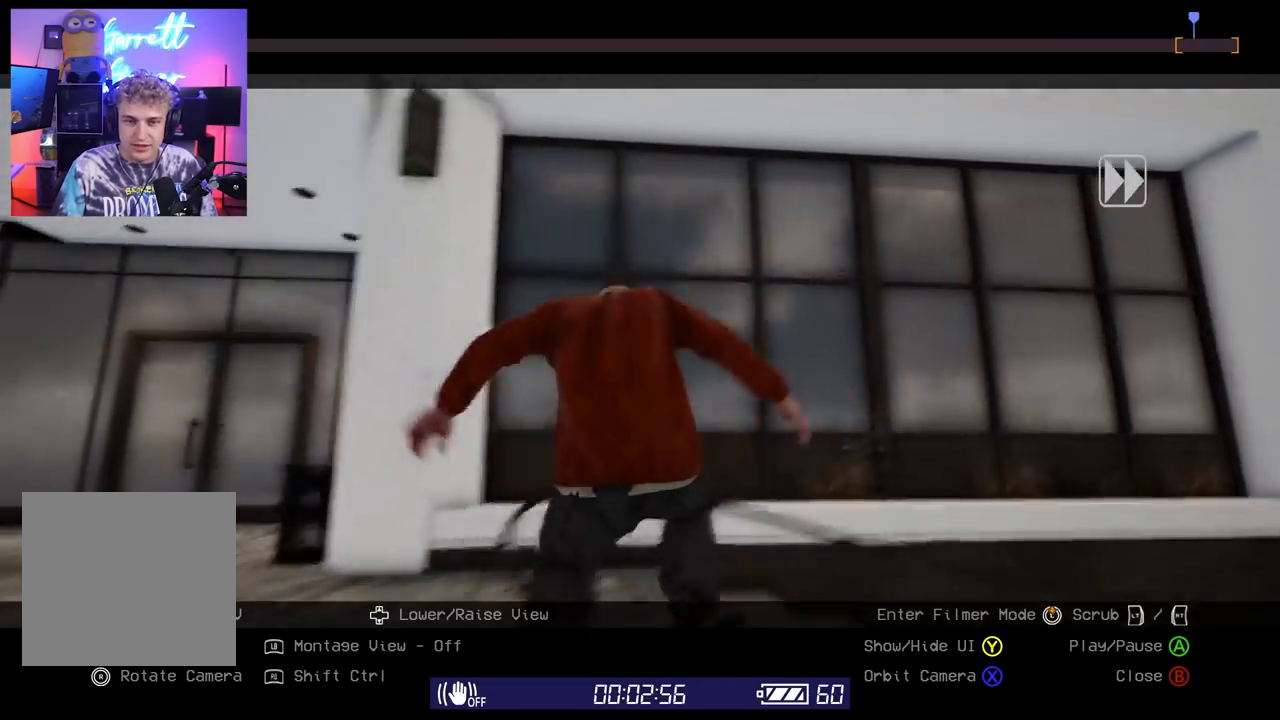
{"buttons": ["R2"], "left_stick": "center", "right_stick": "center", "events": []}
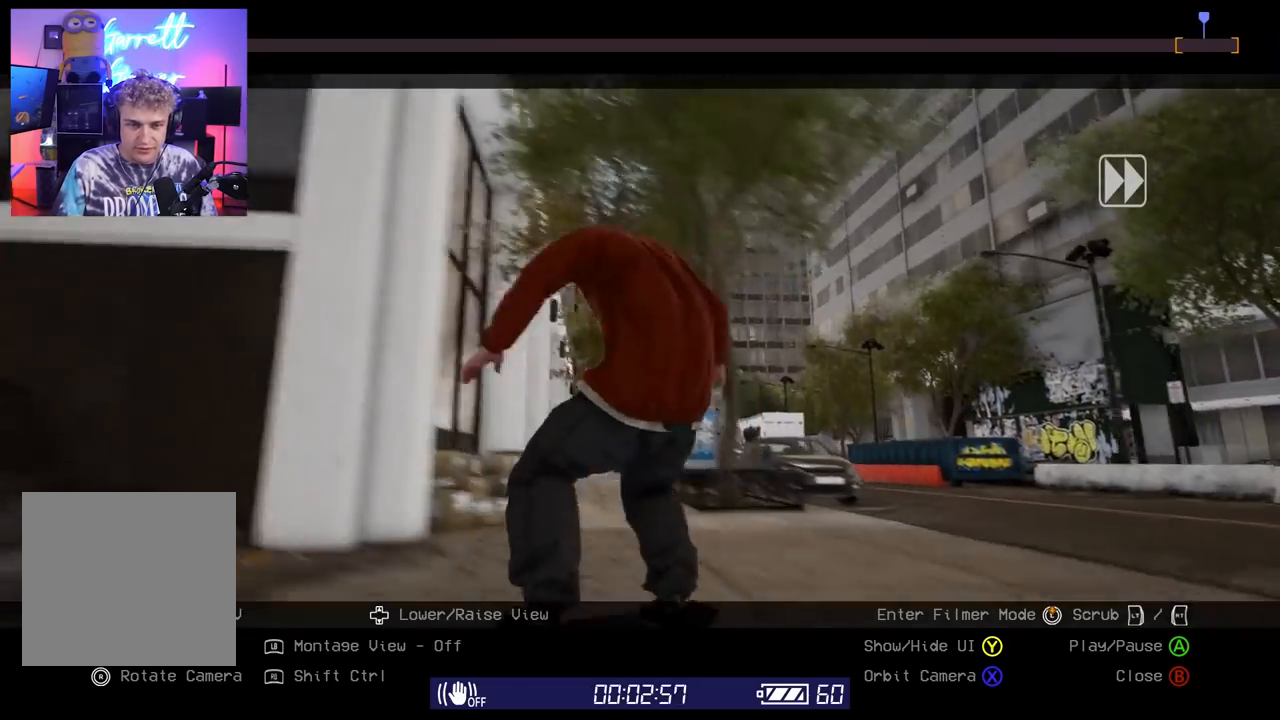
{"buttons": ["R2"], "left_stick": "center", "right_stick": "center", "events": []}
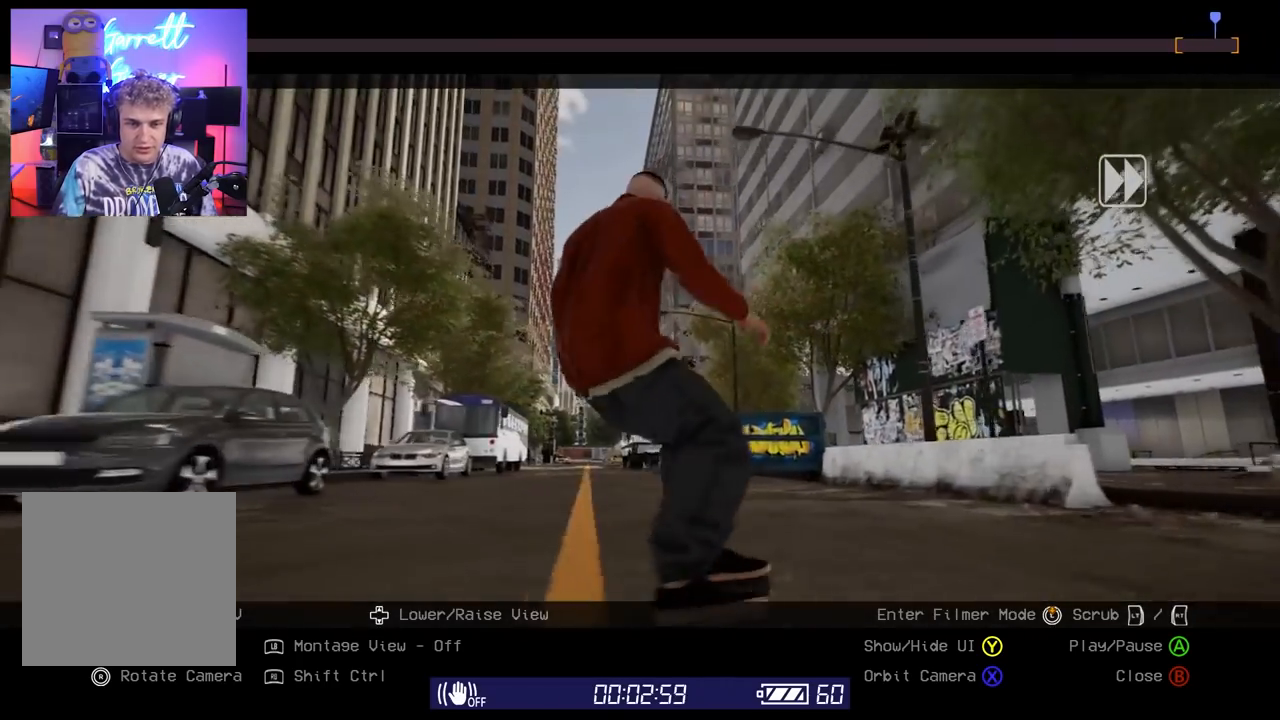
{"buttons": ["R2"], "left_stick": "center", "right_stick": "center", "events": []}
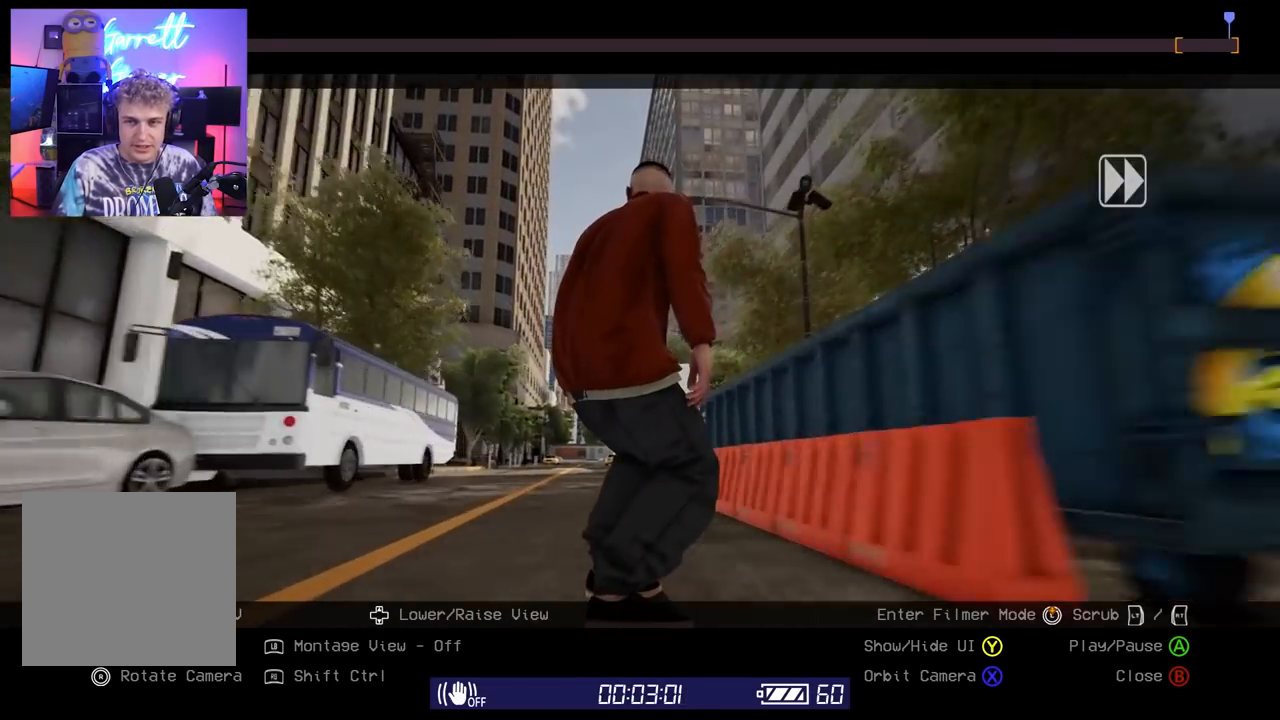
{"buttons": [], "left_stick": "center", "right_stick": "center", "events": [[433, "R2", "up"]]}
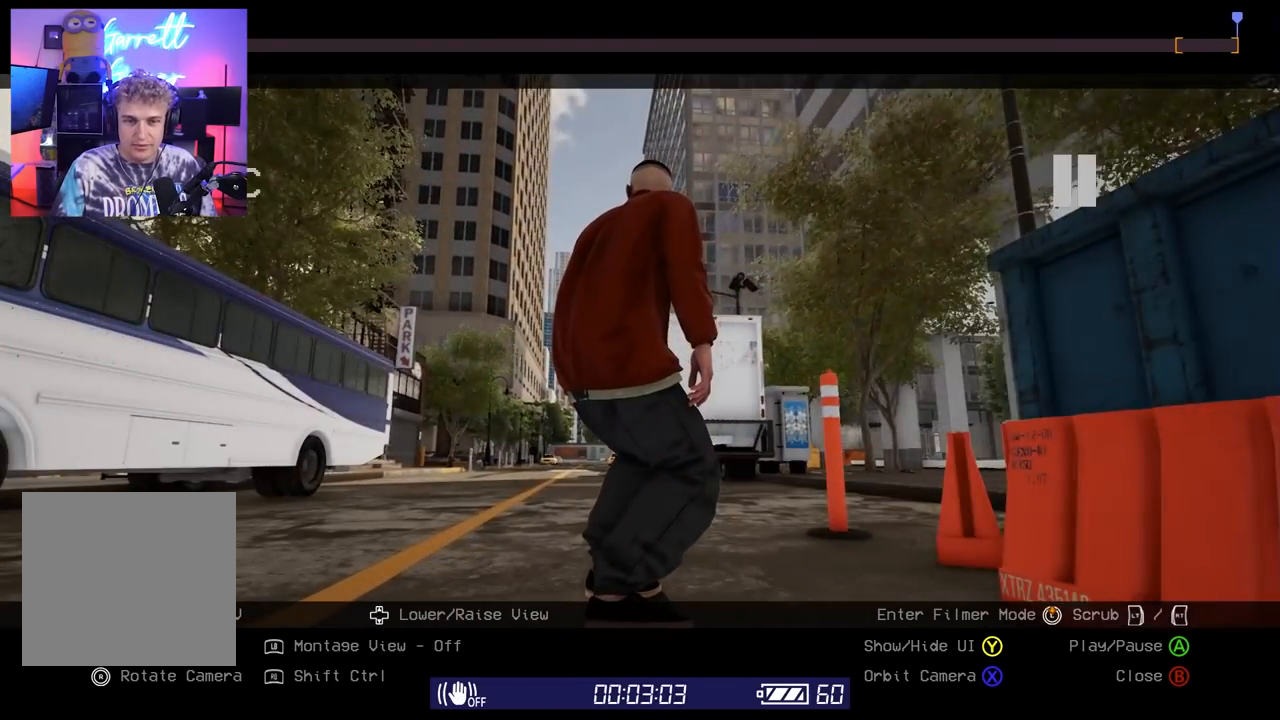
{"buttons": ["L2"], "left_stick": "center", "right_stick": "center", "events": [[50, "L2", "down"]]}
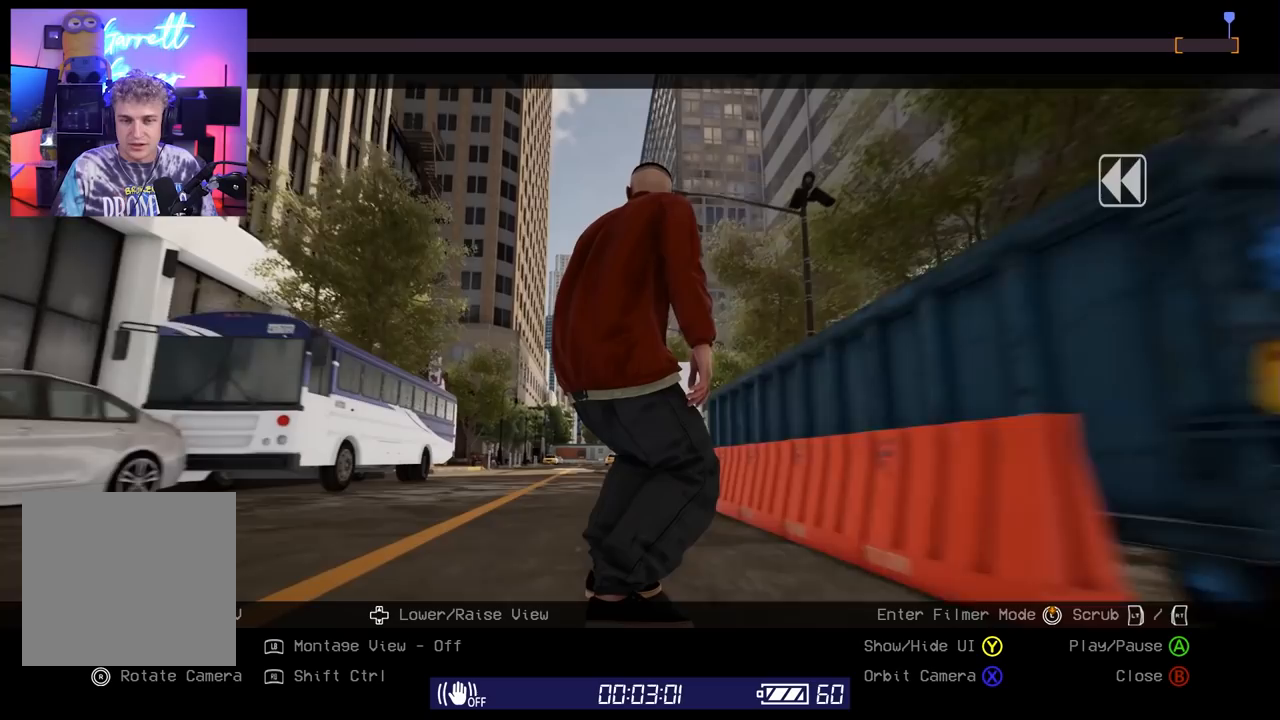
{"buttons": [], "left_stick": "center", "right_stick": "center", "events": [[50, "L2", "up"], [167, "R2", "down"], [333, "R2", "up"]]}
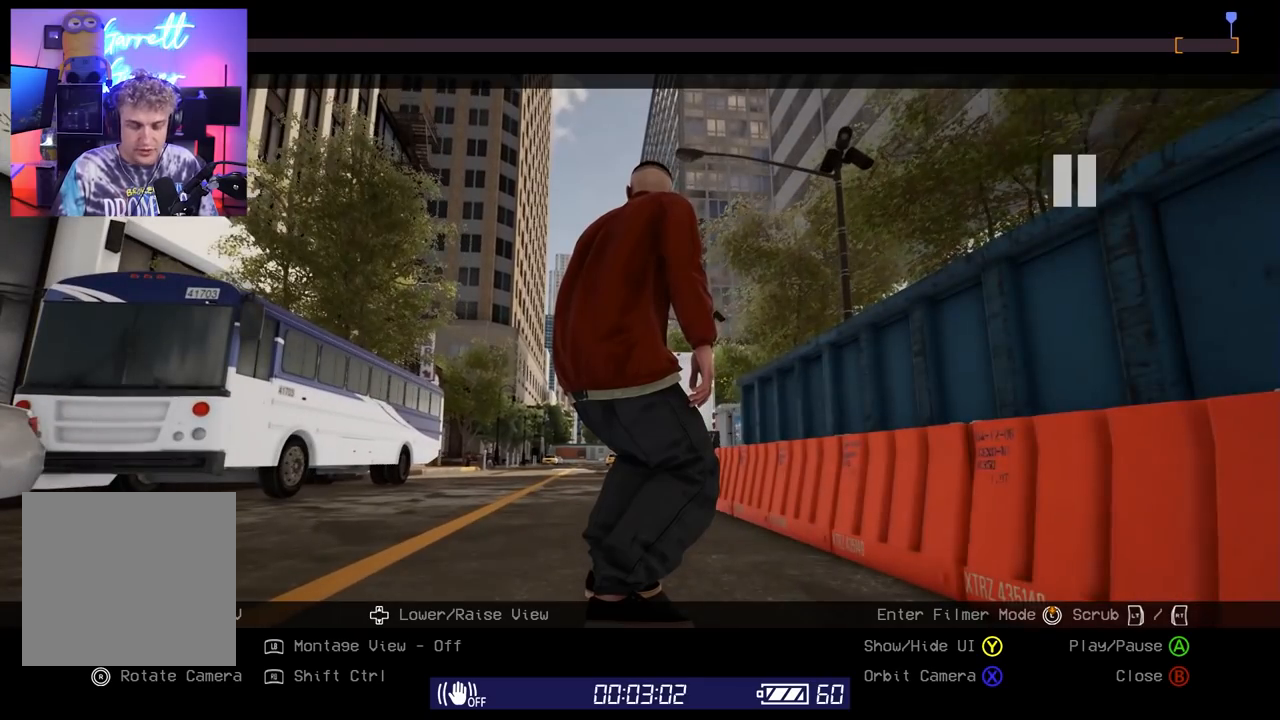
{"buttons": ["R1"], "left_stick": "center", "right_stick": "center", "events": [[433, "R1", "down"]]}
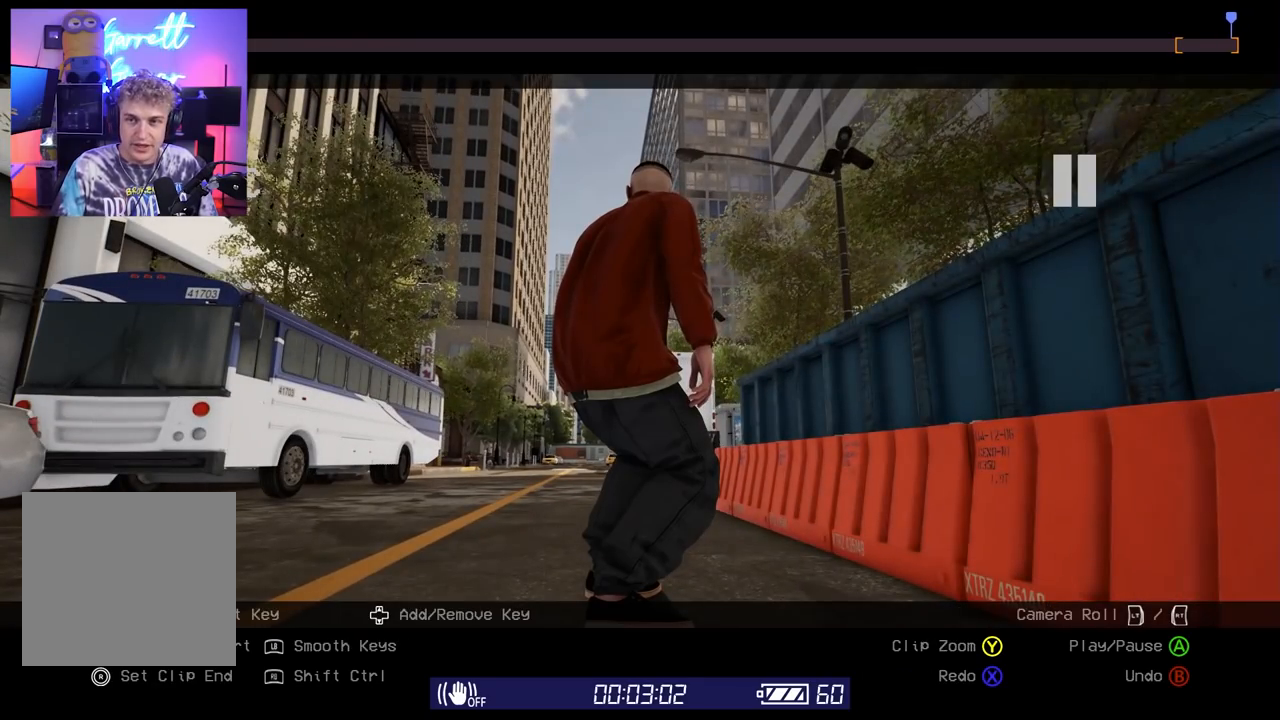
{"buttons": ["L2"], "left_stick": "center", "right_stick": "center", "events": [[167, "Y", "down"], [250, "Y", "up"], [283, "R1", "up"], [433, "L2", "down"]]}
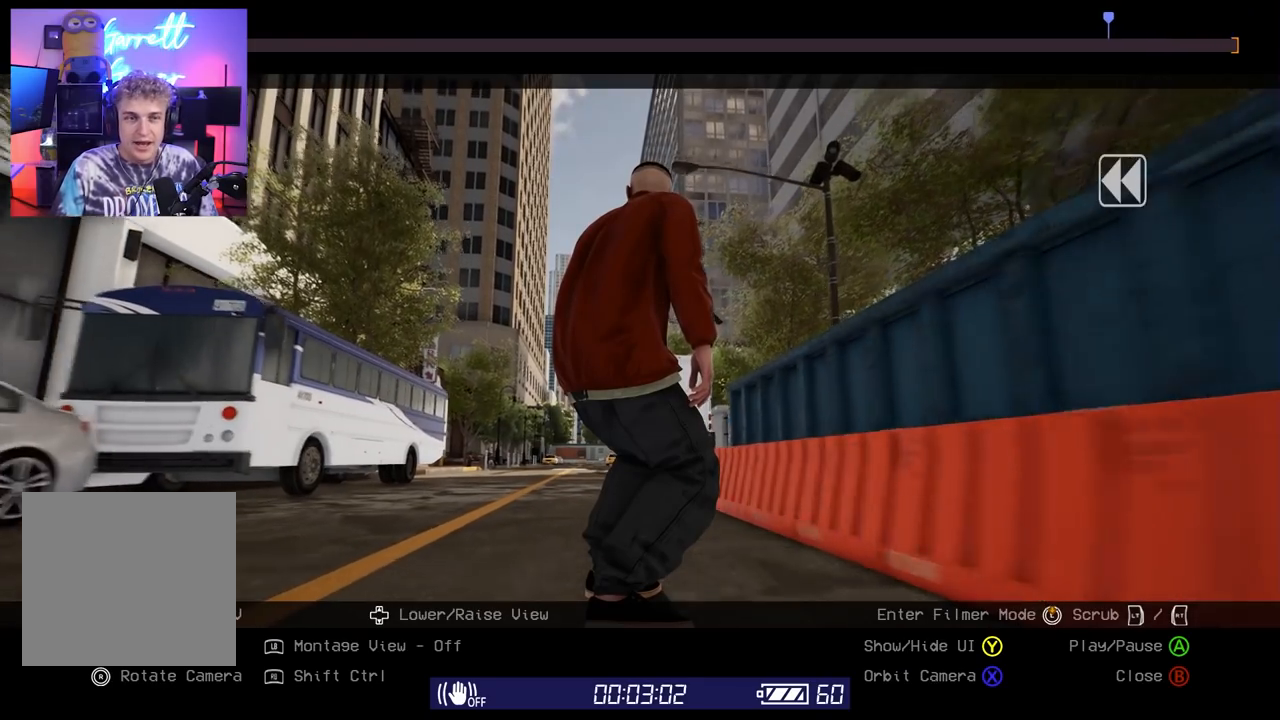
{"buttons": ["L2"], "left_stick": "center", "right_stick": "center", "events": []}
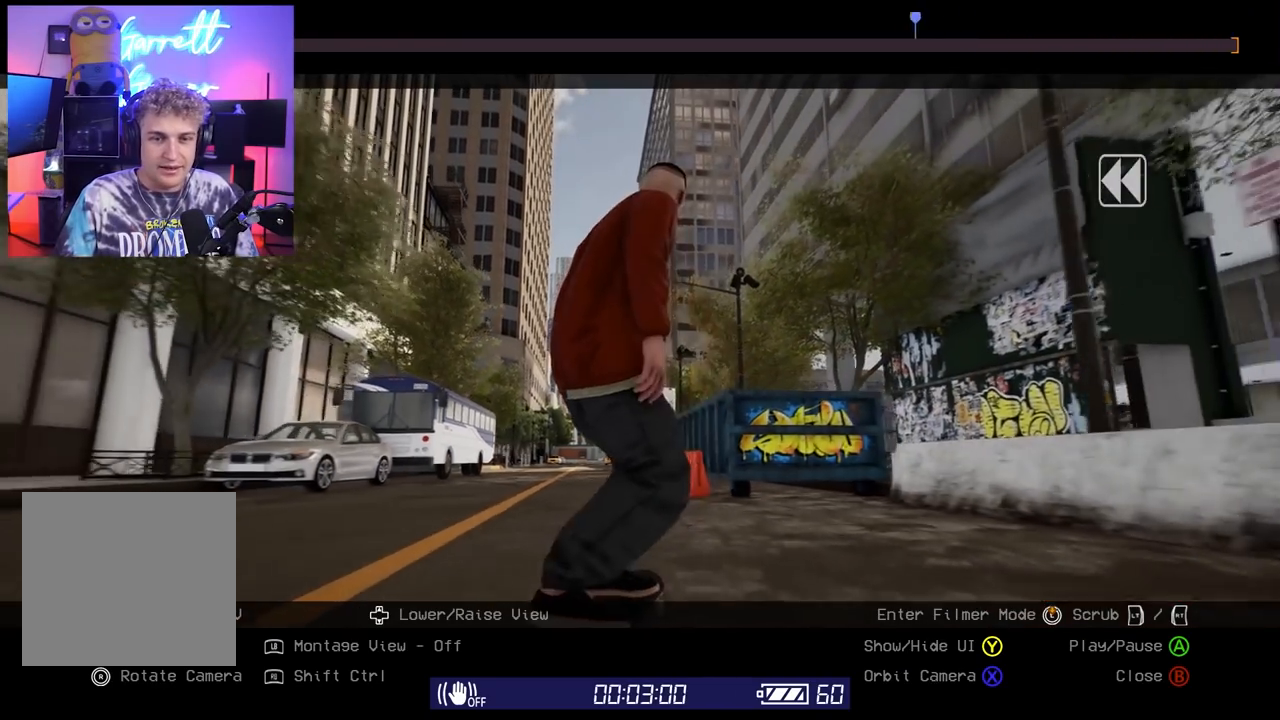
{"buttons": ["L2"], "left_stick": "center", "right_stick": "center", "events": []}
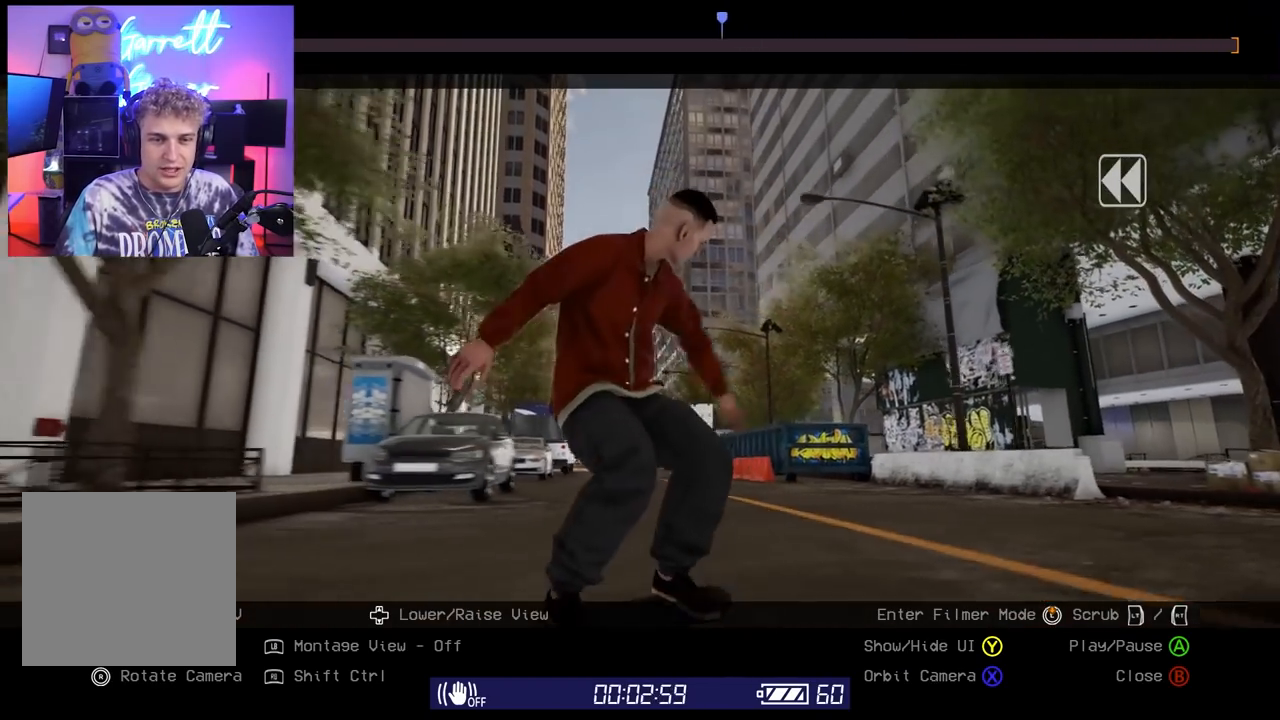
{"buttons": ["L2"], "left_stick": "center", "right_stick": "center", "events": []}
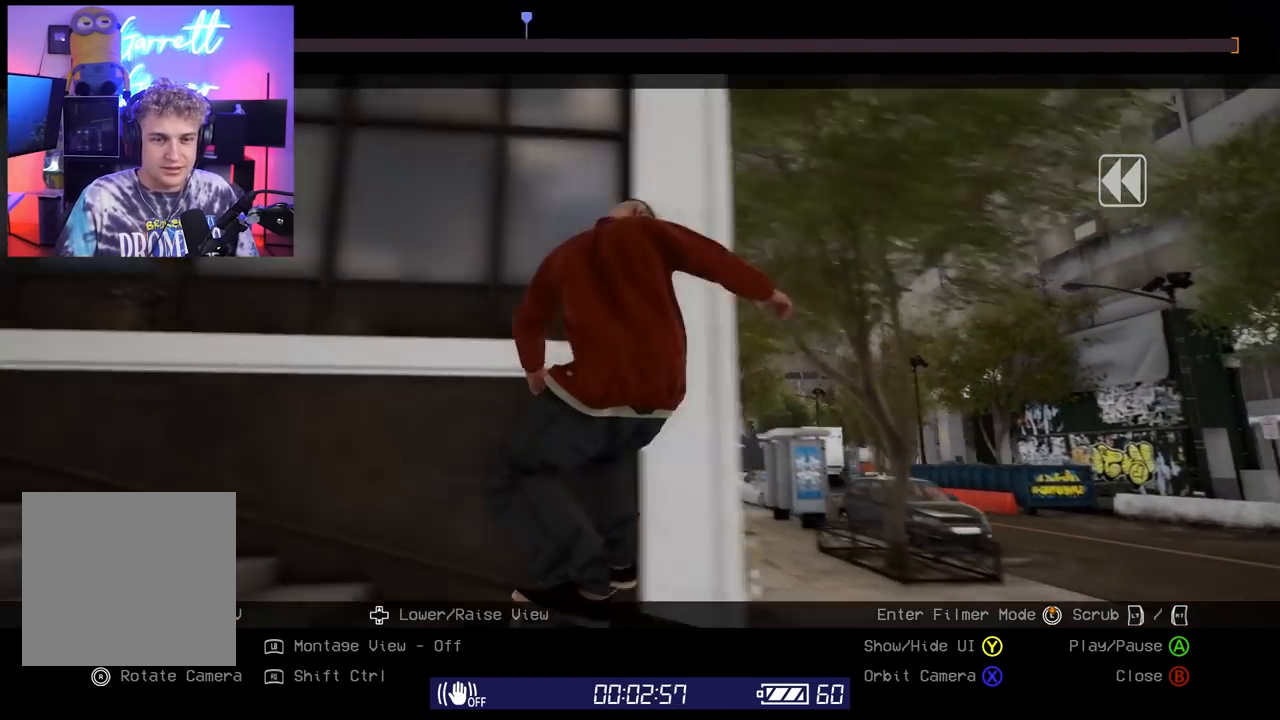
{"buttons": ["R2"], "left_stick": "center", "right_stick": "center", "events": [[183, "R2", "down"], [217, "L2", "up"]]}
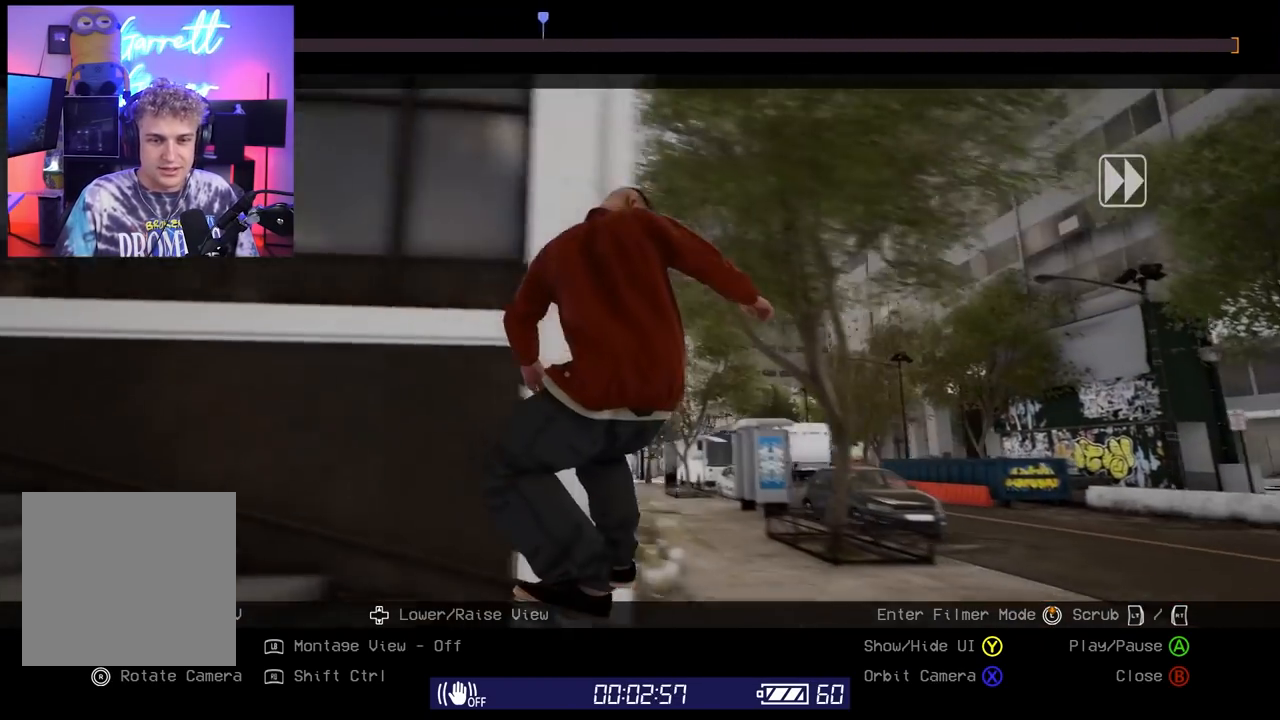
{"buttons": ["R2"], "left_stick": "center", "right_stick": "center", "events": [[33, "L2", "down"], [50, "R2", "up"], [333, "R2", "down"], [350, "L2", "up"]]}
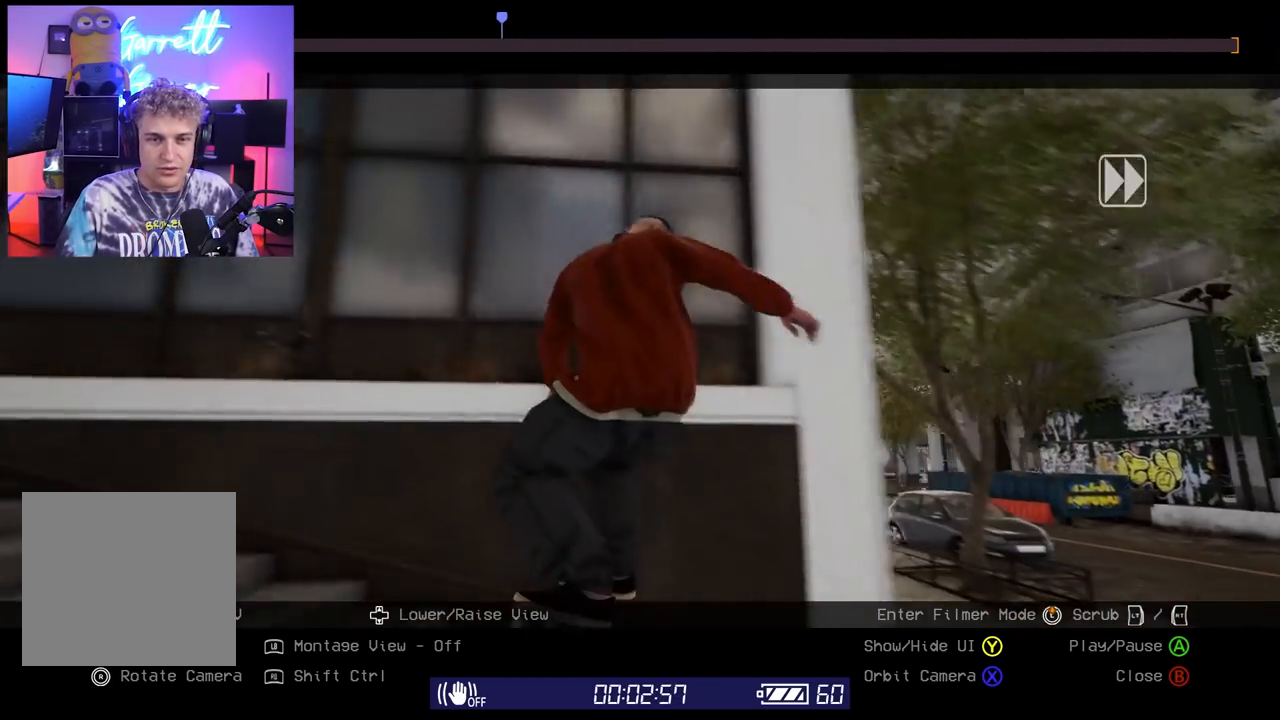
{"buttons": ["L2"], "left_stick": "center", "right_stick": "center", "events": [[50, "L2", "down"], [100, "R2", "up"], [317, "L2", "up"], [333, "R2", "down"], [467, "L2", "down"], [500, "R2", "up"]]}
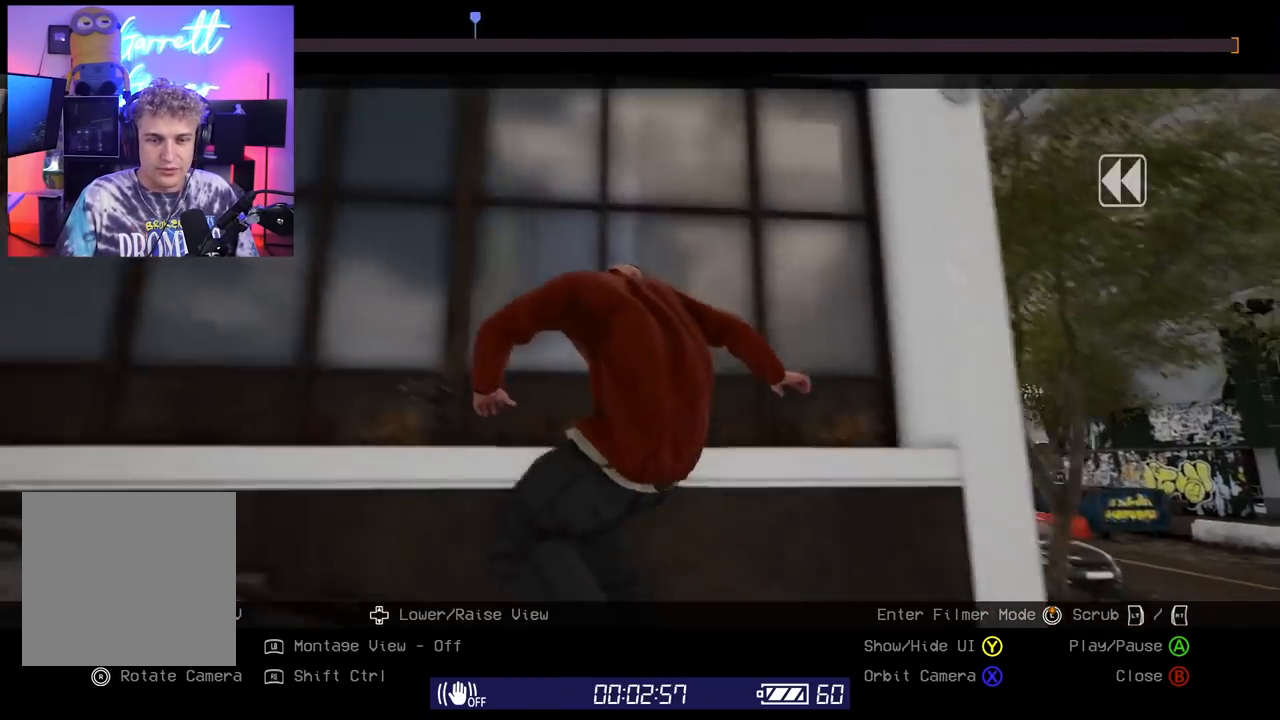
{"buttons": [], "left_stick": "right", "right_stick": "left", "events": [[150, "L2", "up"], [167, "R2", "down"], [283, "L2", "down"], [300, "R2", "up"], [383, "L2", "up"], [383, "left_stick", "right"], [383, "right_stick", "left"]]}
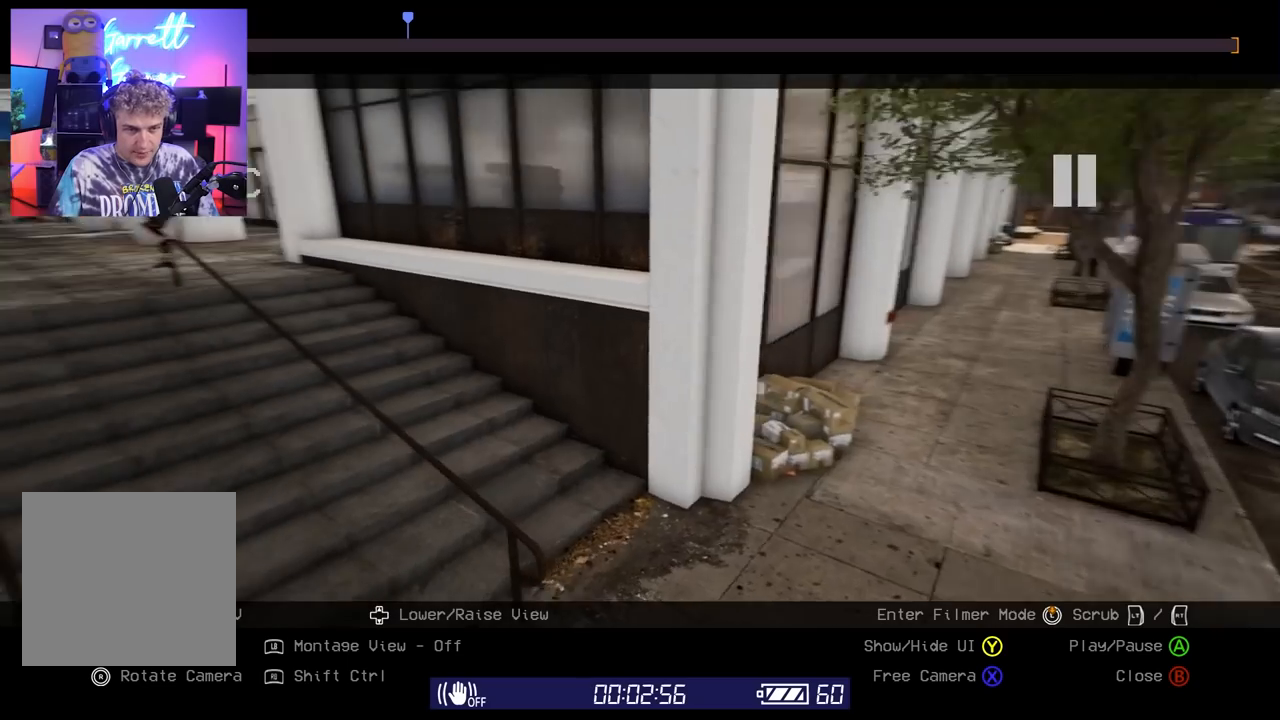
{"buttons": ["DPAD_DOWN"], "left_stick": "center", "right_stick": "center", "events": [[117, "left_stick", "center"], [233, "right_stick", "center"], [250, "DPAD_DOWN", "down"]]}
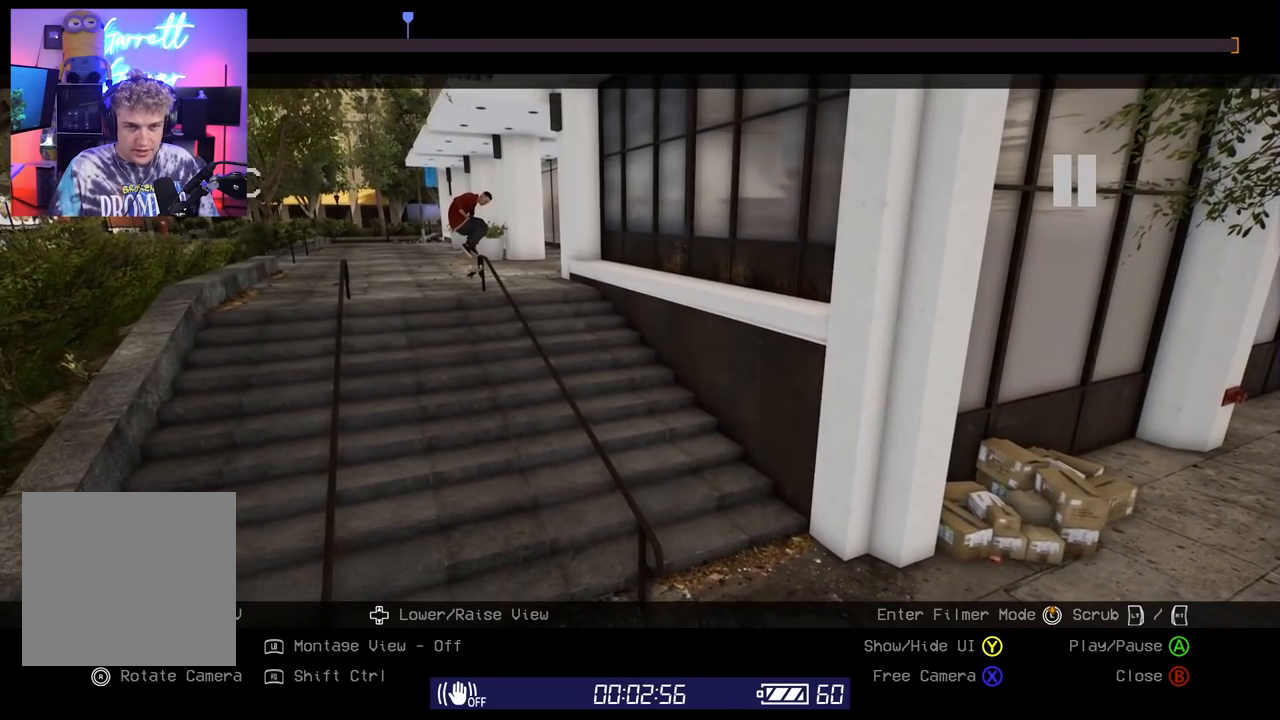
{"buttons": ["DPAD_DOWN"], "left_stick": "center", "right_stick": "center", "events": [[350, "right_stick", "up-left"], [500, "right_stick", "center"]]}
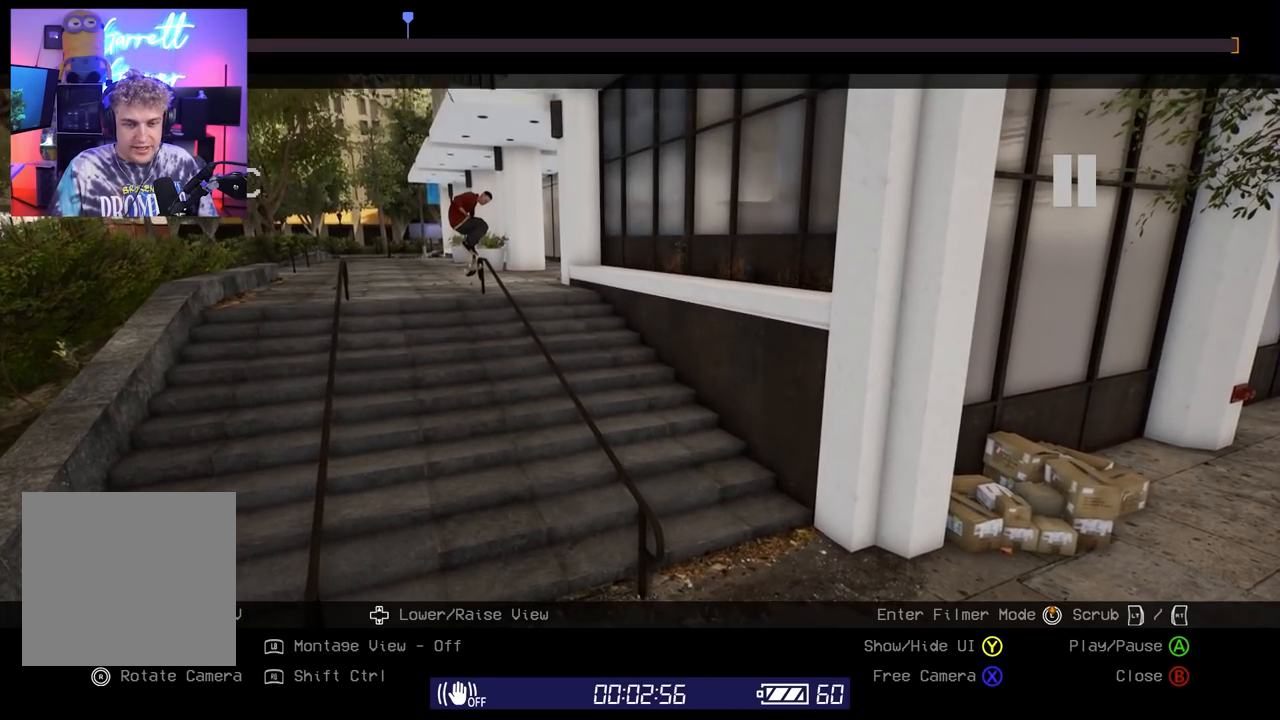
{"buttons": ["DPAD_DOWN"], "left_stick": "center", "right_stick": "center", "events": [[200, "right_stick", "up-left"], [400, "right_stick", "center"]]}
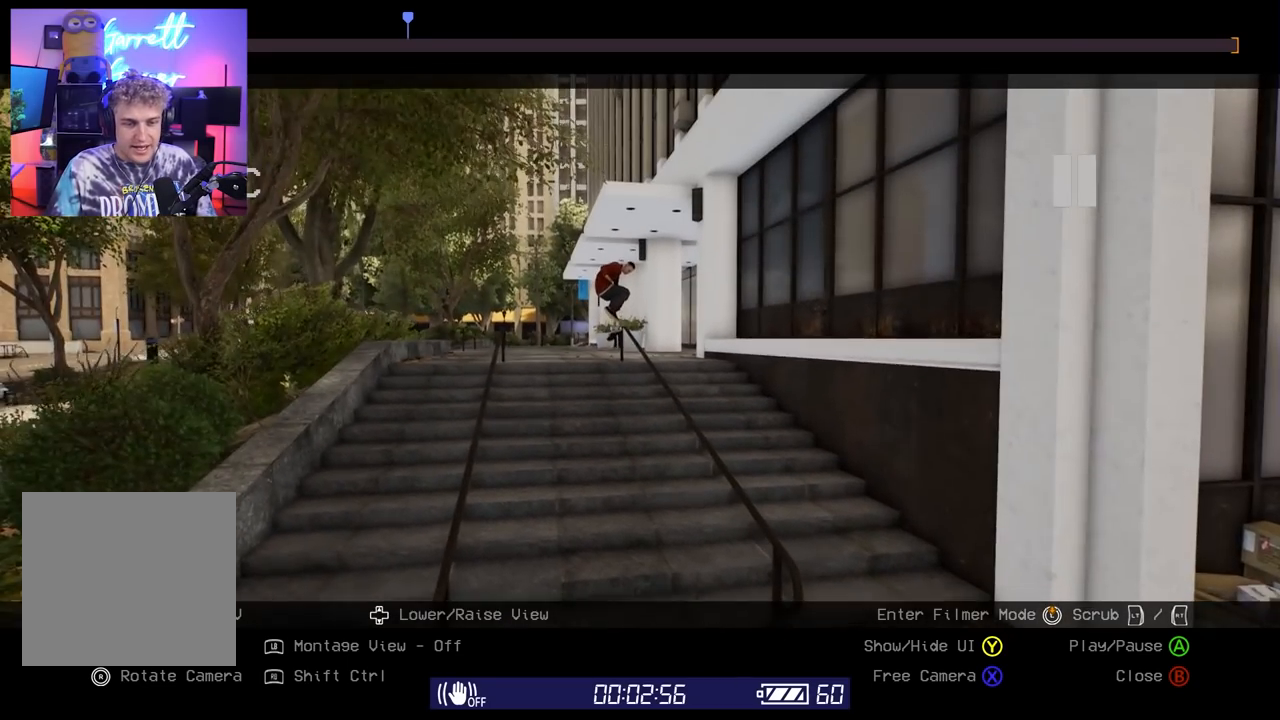
{"buttons": ["DPAD_DOWN"], "left_stick": "center", "right_stick": "center", "events": []}
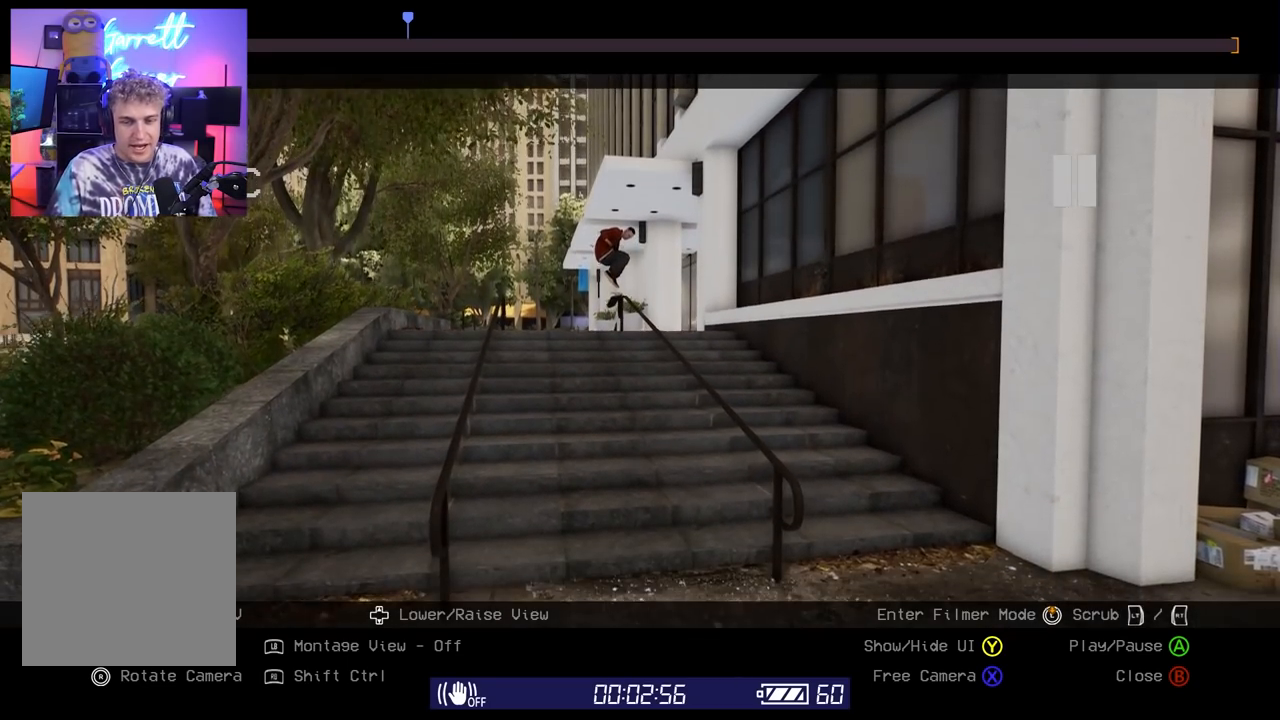
{"buttons": [], "left_stick": "center", "right_stick": "center", "events": [[350, "DPAD_DOWN", "up"]]}
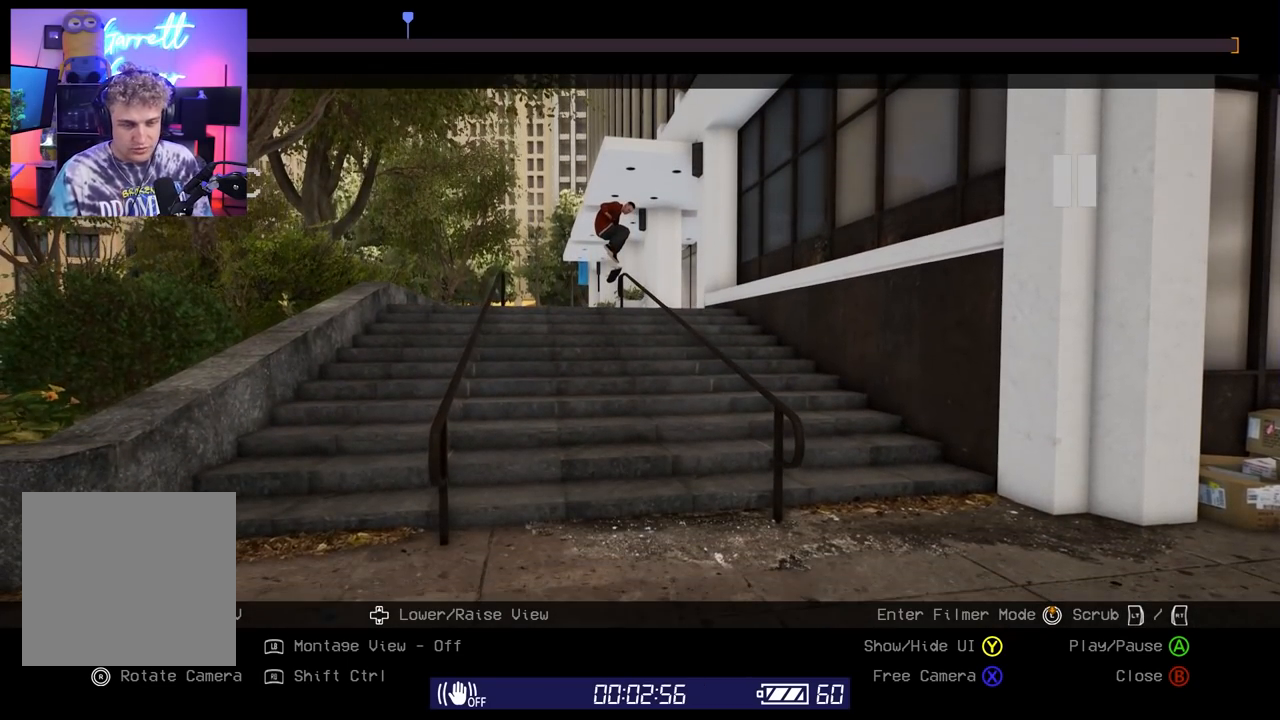
{"buttons": [], "left_stick": "center", "right_stick": "center", "events": []}
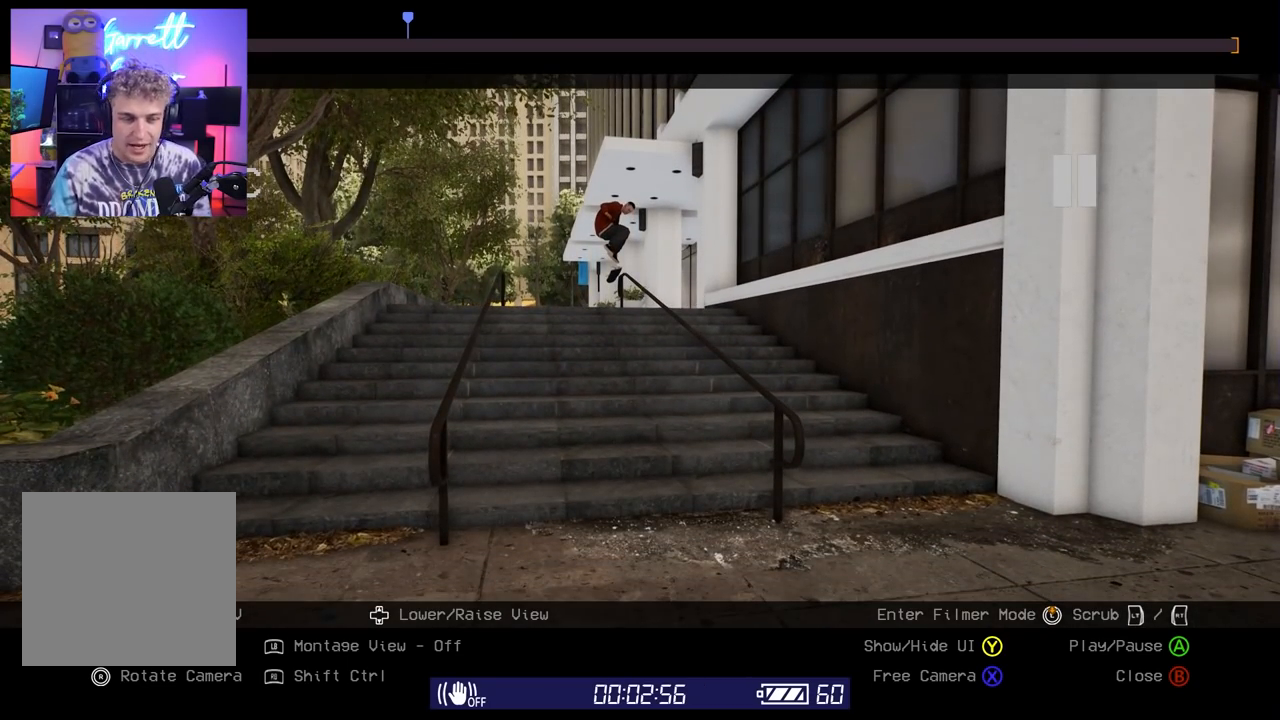
{"buttons": [], "left_stick": "center", "right_stick": "center", "events": []}